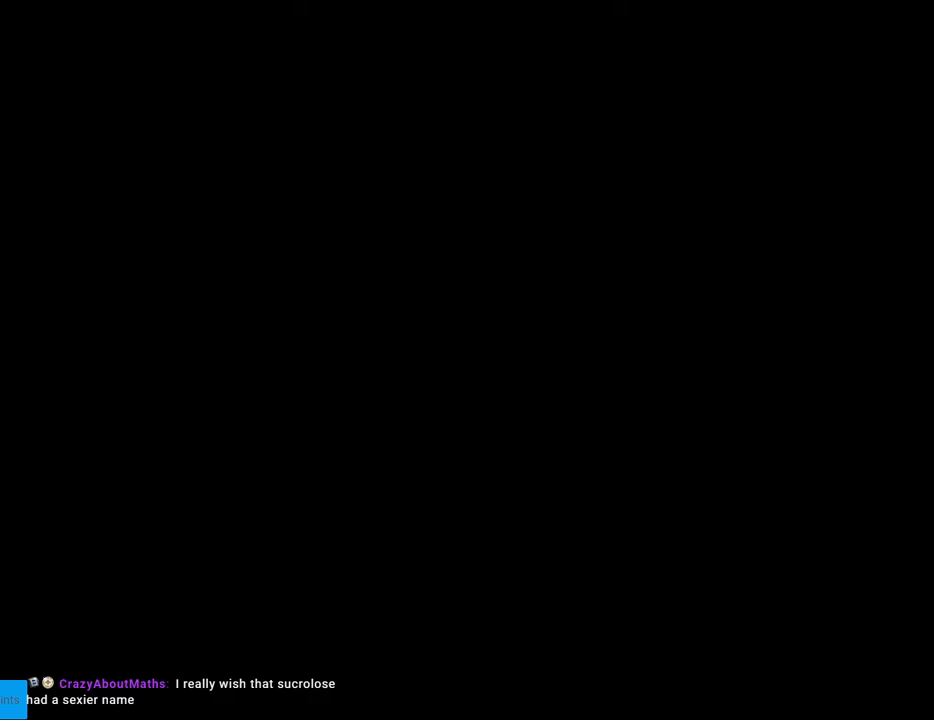
Gameplay with a controller (Nintendo layout); each line is a JSON object with the inputs held at the frame after it. "events" lists button and stick changes between this image and that frame as [ms after this image, input, new state], when the widget could be followed in between. Not read: L3 R3.
{"buttons": [], "events": []}
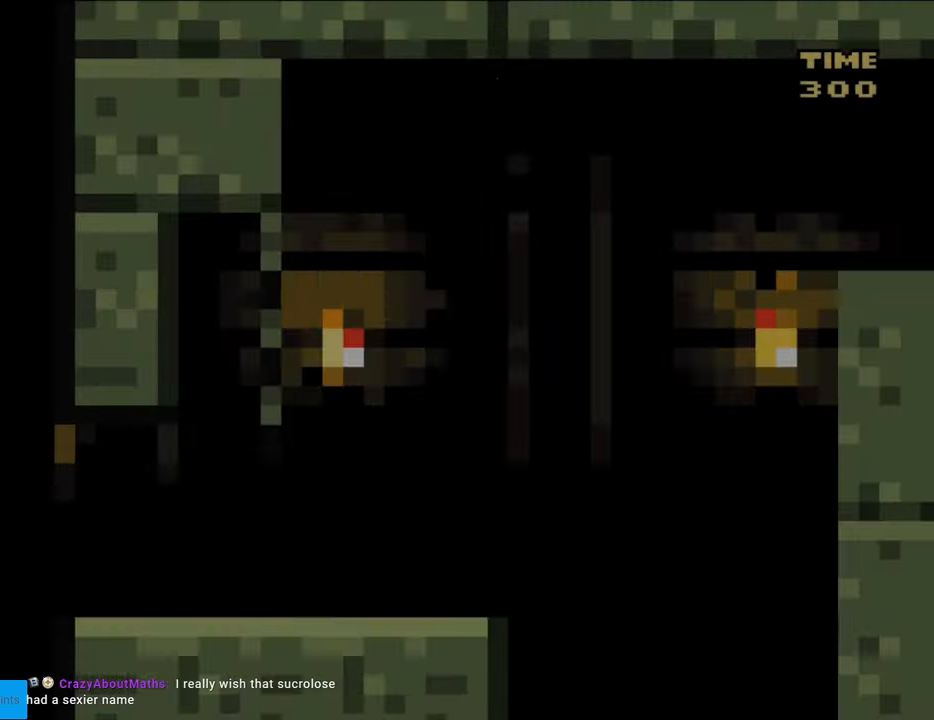
{"buttons": ["DPAD_RIGHT"], "events": [[83, "DPAD_RIGHT", "down"]]}
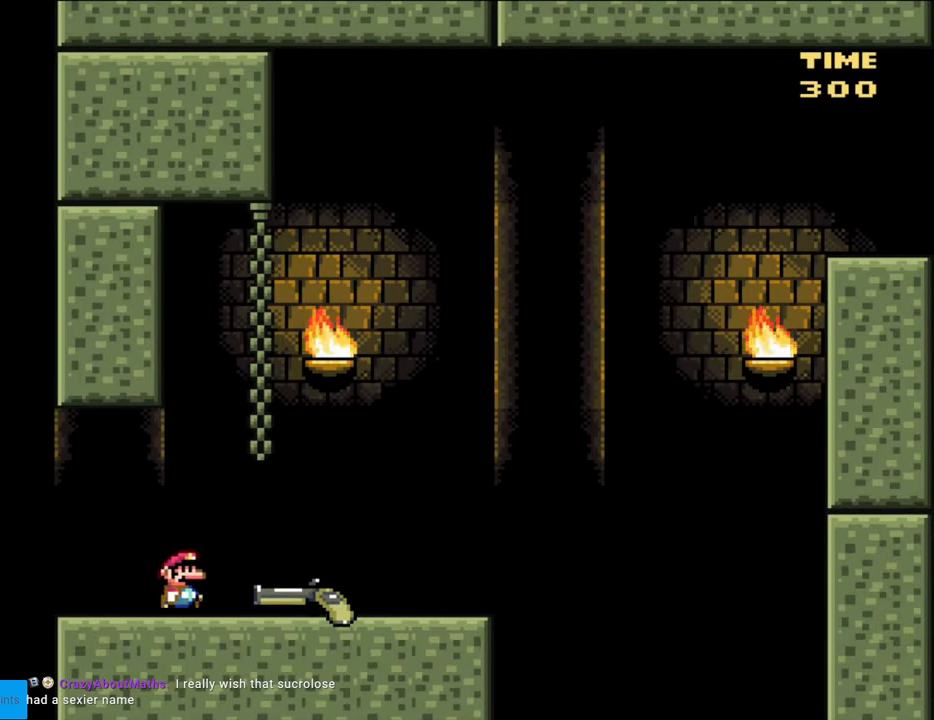
{"buttons": ["Y", "DPAD_RIGHT"], "events": [[150, "Y", "down"]]}
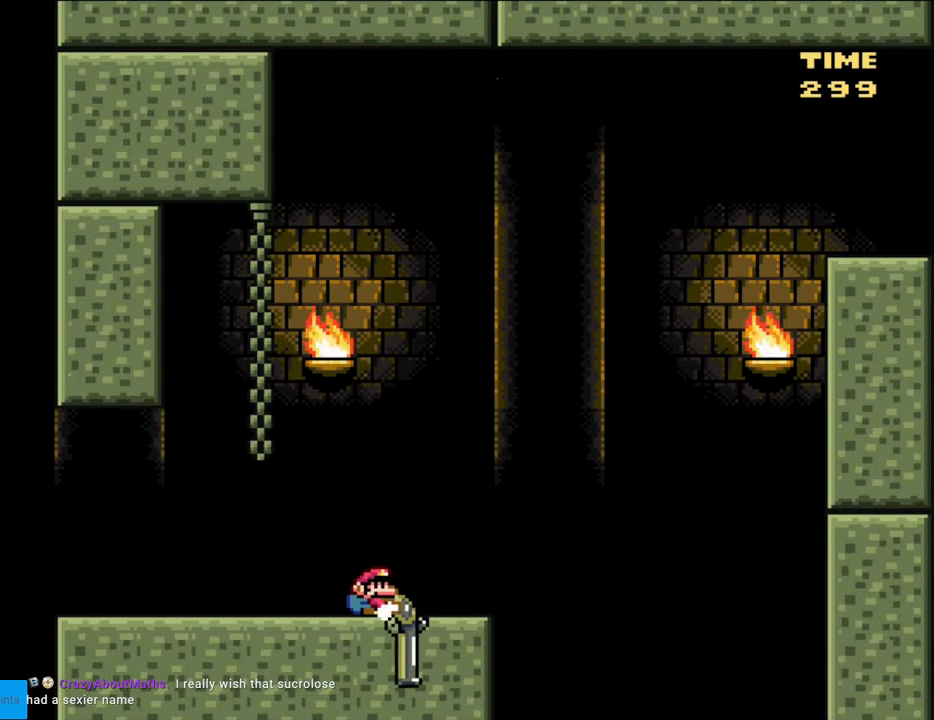
{"buttons": ["B", "DPAD_DOWN", "DPAD_RIGHT"], "events": [[17, "DPAD_DOWN", "down"], [117, "B", "down"], [483, "Y", "up"]]}
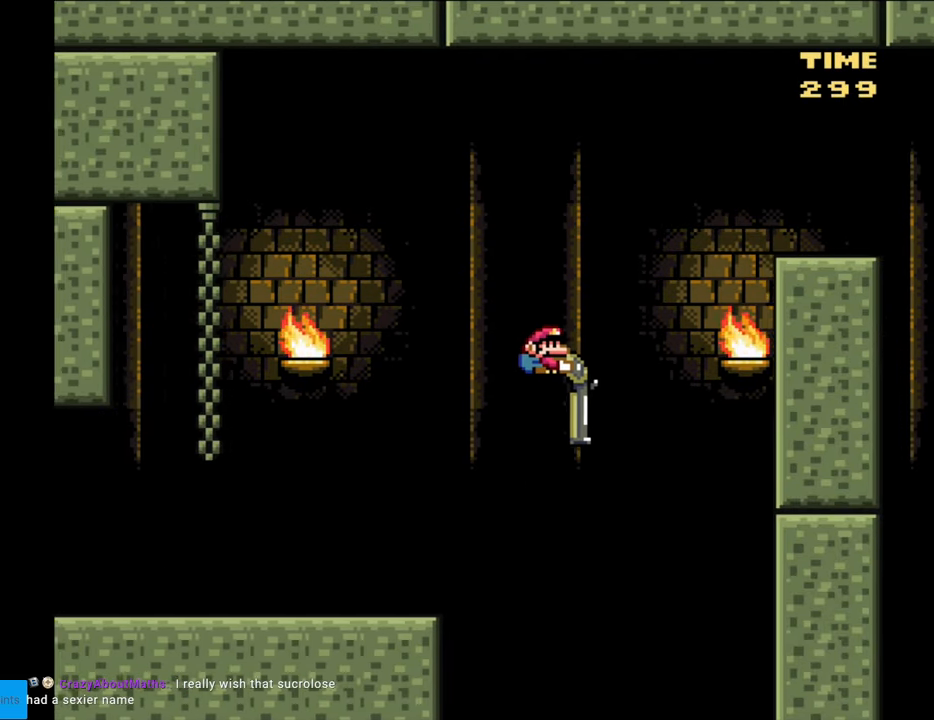
{"buttons": ["Y", "DPAD_DOWN", "DPAD_RIGHT"], "events": [[100, "Y", "down"], [417, "B", "up"], [433, "DPAD_DOWN", "up"], [483, "DPAD_DOWN", "down"]]}
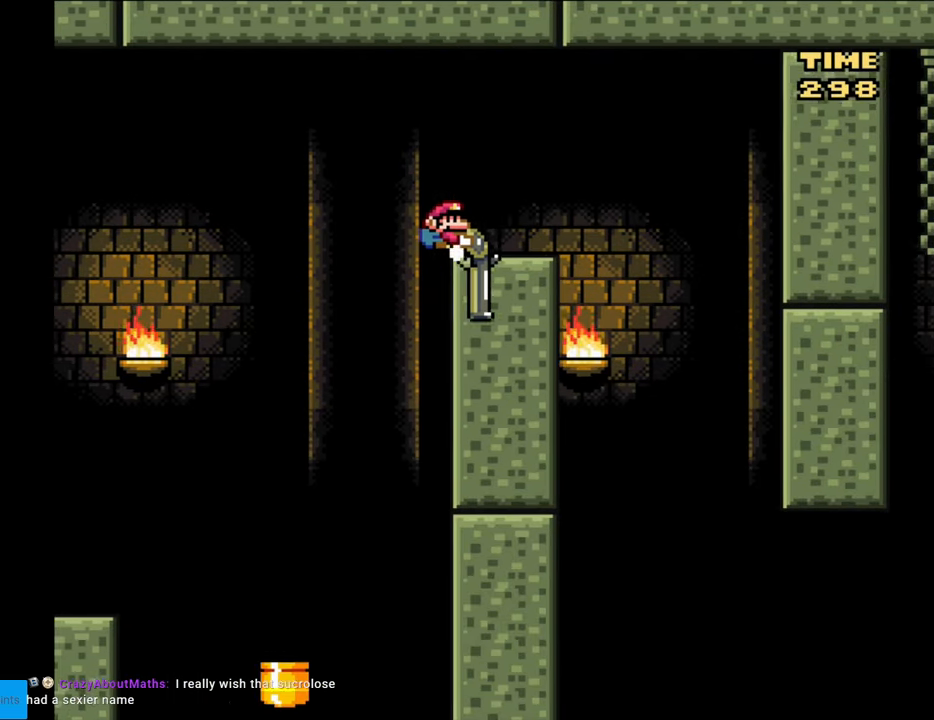
{"buttons": ["B", "Y", "DPAD_DOWN", "DPAD_RIGHT"], "events": [[100, "B", "down"], [150, "DPAD_RIGHT", "up"], [183, "B", "up"], [183, "DPAD_LEFT", "down"], [367, "DPAD_LEFT", "up"], [450, "B", "down"], [450, "DPAD_RIGHT", "down"]]}
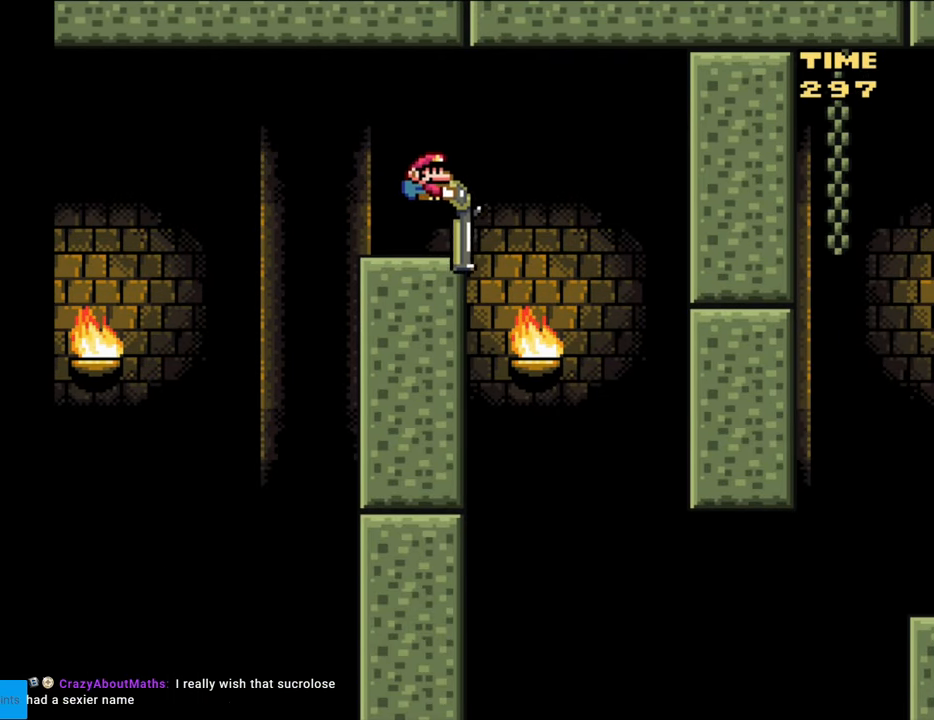
{"buttons": ["B", "Y", "DPAD_DOWN", "DPAD_RIGHT"], "events": [[183, "B", "up"], [200, "DPAD_RIGHT", "up"], [317, "B", "down"], [317, "DPAD_RIGHT", "down"], [367, "B", "up"], [383, "B", "down"]]}
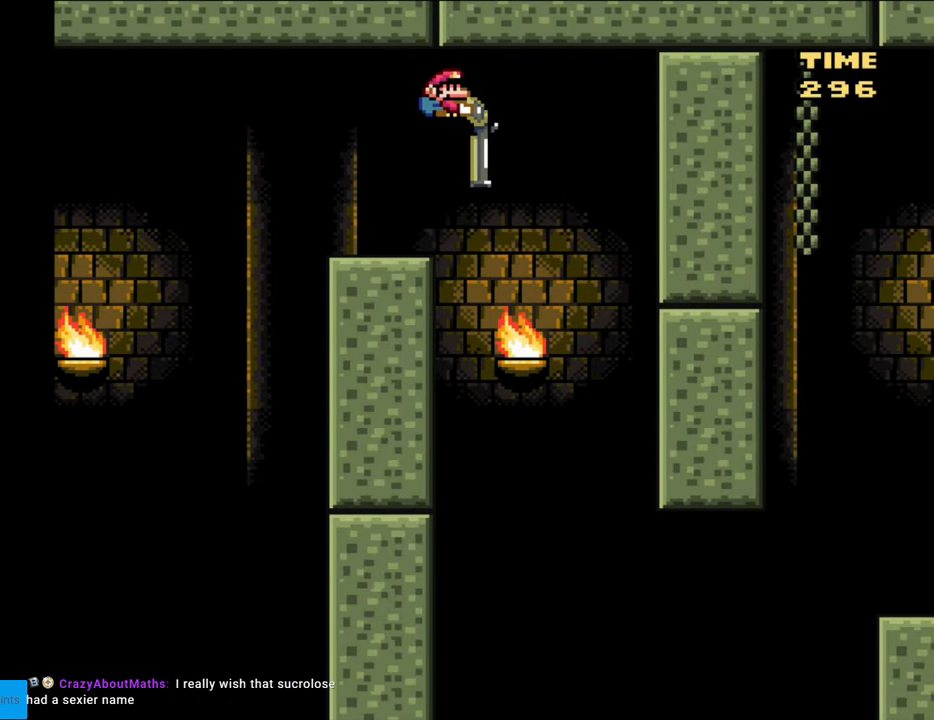
{"buttons": ["B", "Y", "DPAD_DOWN", "DPAD_RIGHT"], "events": [[33, "DPAD_RIGHT", "up"], [83, "B", "up"], [217, "DPAD_LEFT", "down"], [250, "DPAD_LEFT", "up"], [300, "DPAD_RIGHT", "down"], [417, "B", "down"]]}
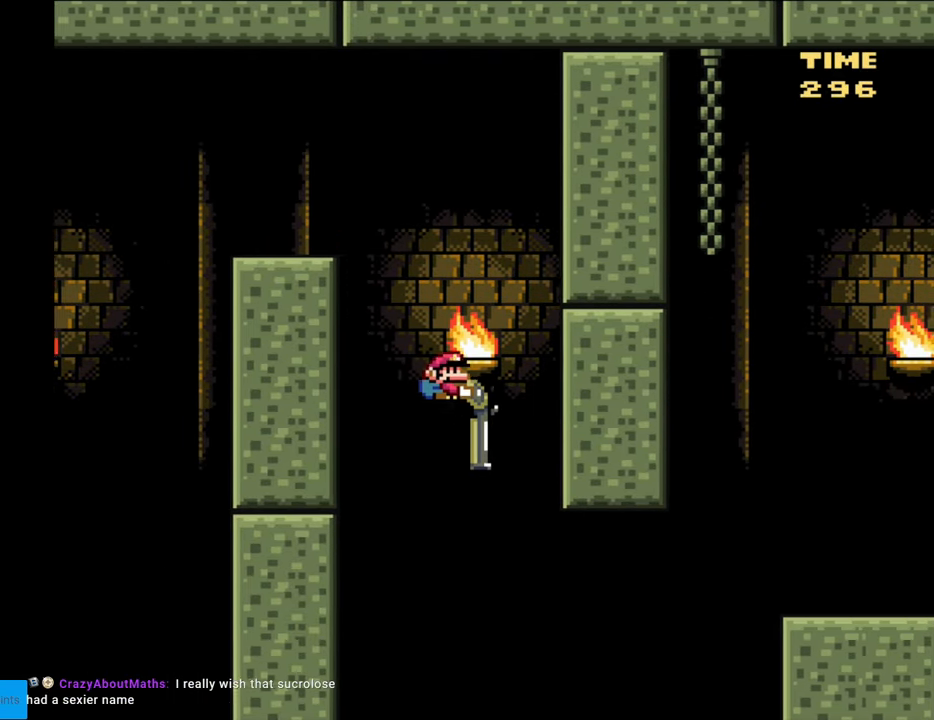
{"buttons": ["B", "Y", "DPAD_DOWN", "DPAD_RIGHT"], "events": [[233, "Y", "up"], [400, "Y", "down"]]}
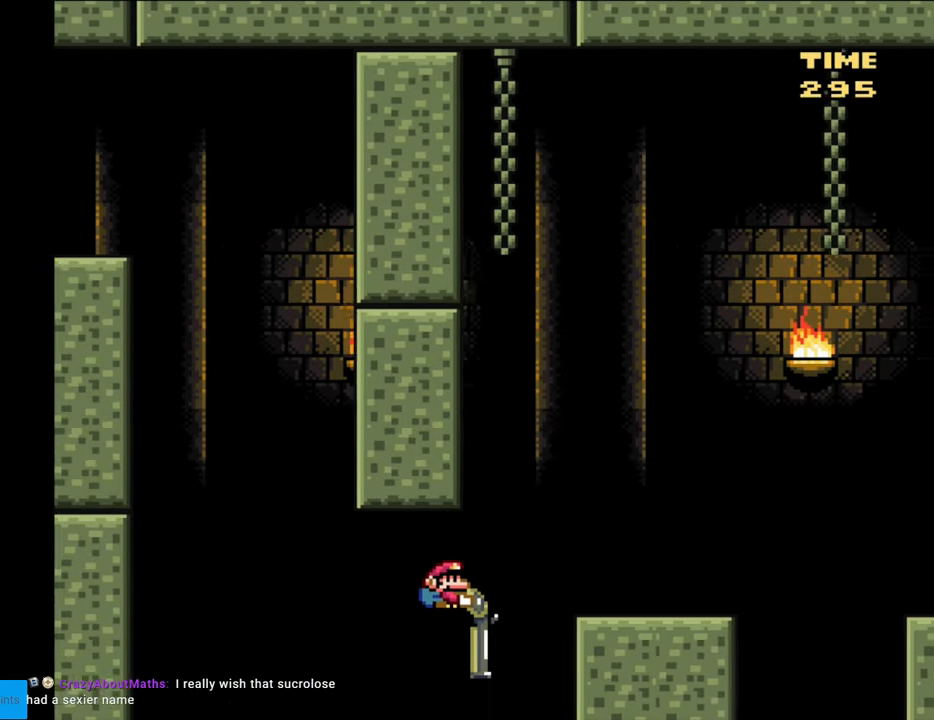
{"buttons": ["Y"], "events": [[167, "DPAD_DOWN", "up"], [300, "DPAD_RIGHT", "up"], [350, "DPAD_LEFT", "down"], [417, "B", "up"], [483, "DPAD_LEFT", "up"]]}
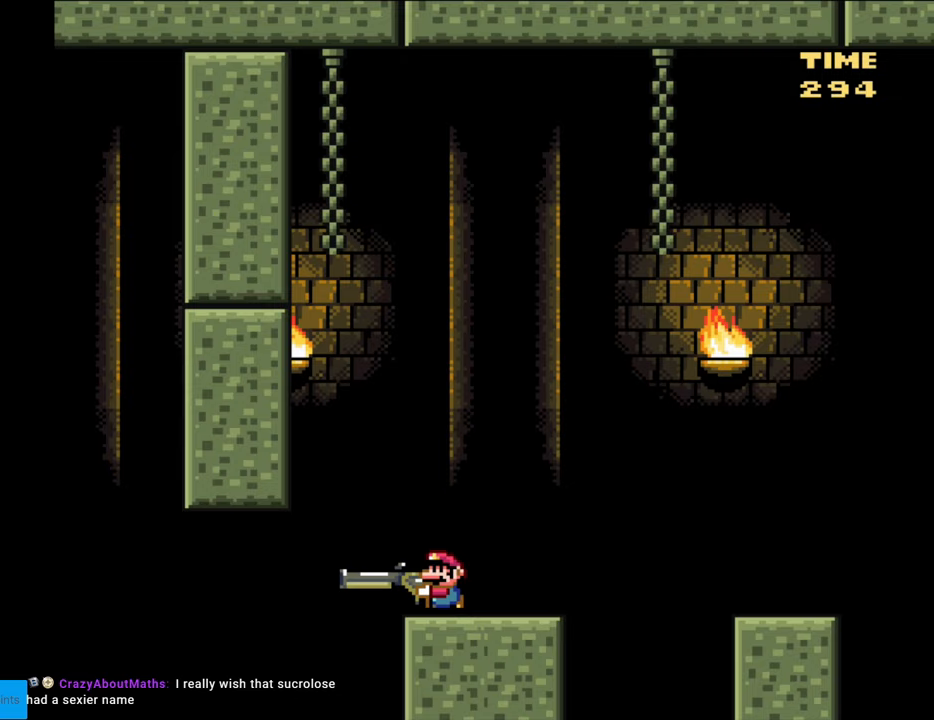
{"buttons": ["B", "Y"], "events": [[333, "B", "down"]]}
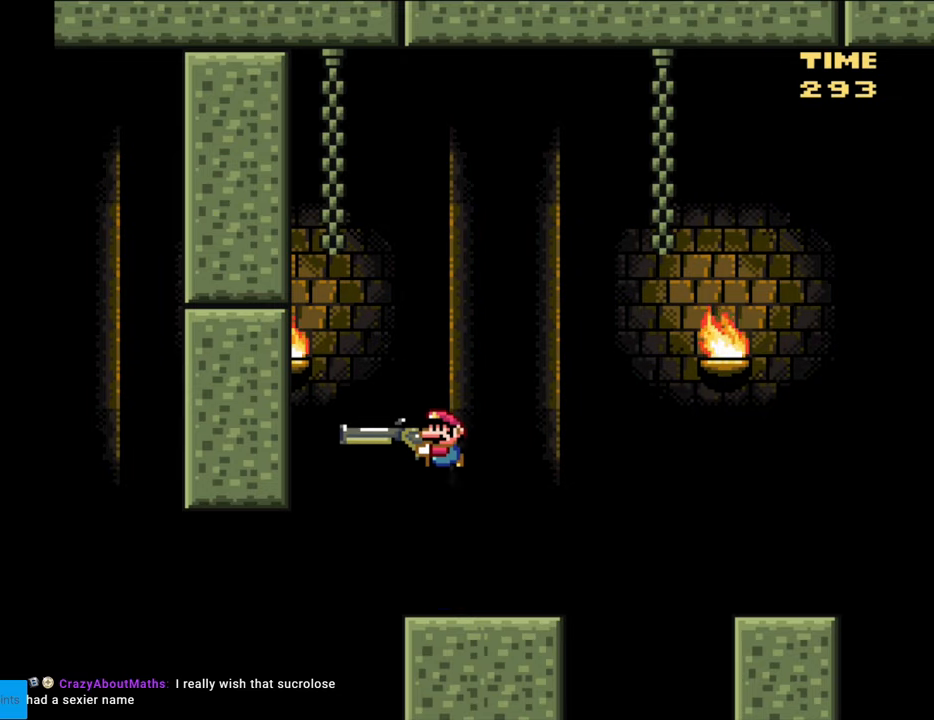
{"buttons": ["Y"], "events": [[150, "Y", "up"], [267, "Y", "down"], [467, "B", "up"]]}
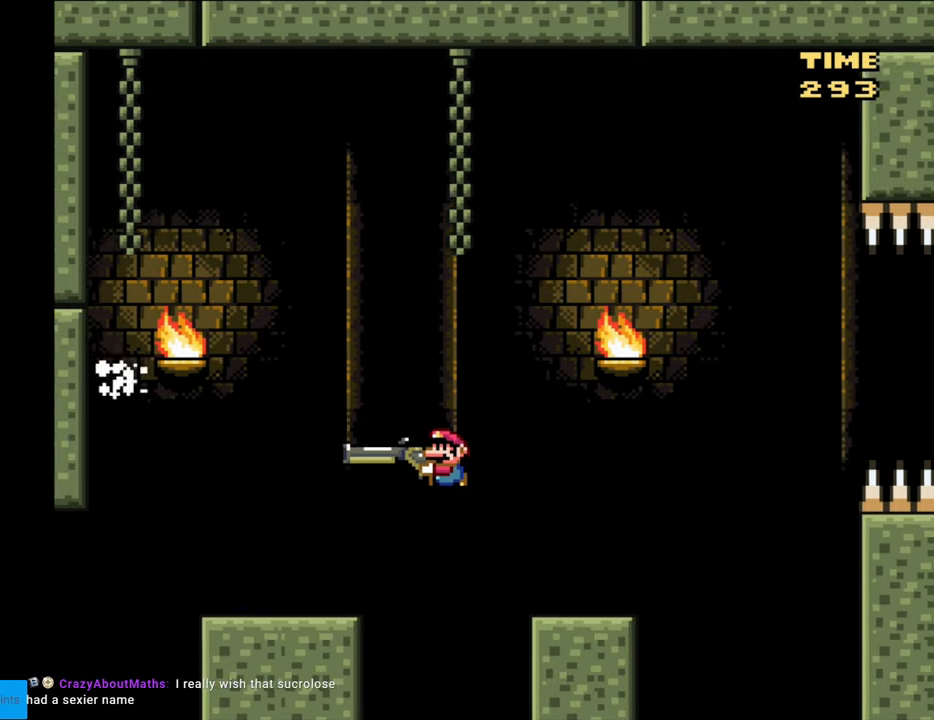
{"buttons": ["B", "Y"], "events": [[233, "B", "down"]]}
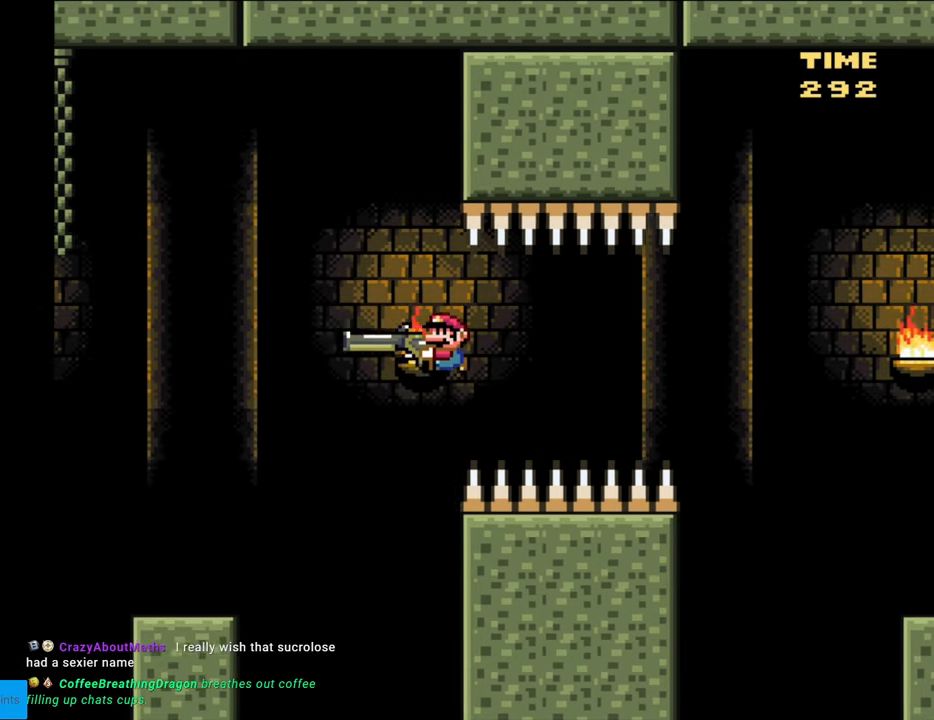
{"buttons": ["Y"], "events": [[167, "B", "up"], [200, "B", "down"], [333, "B", "up"]]}
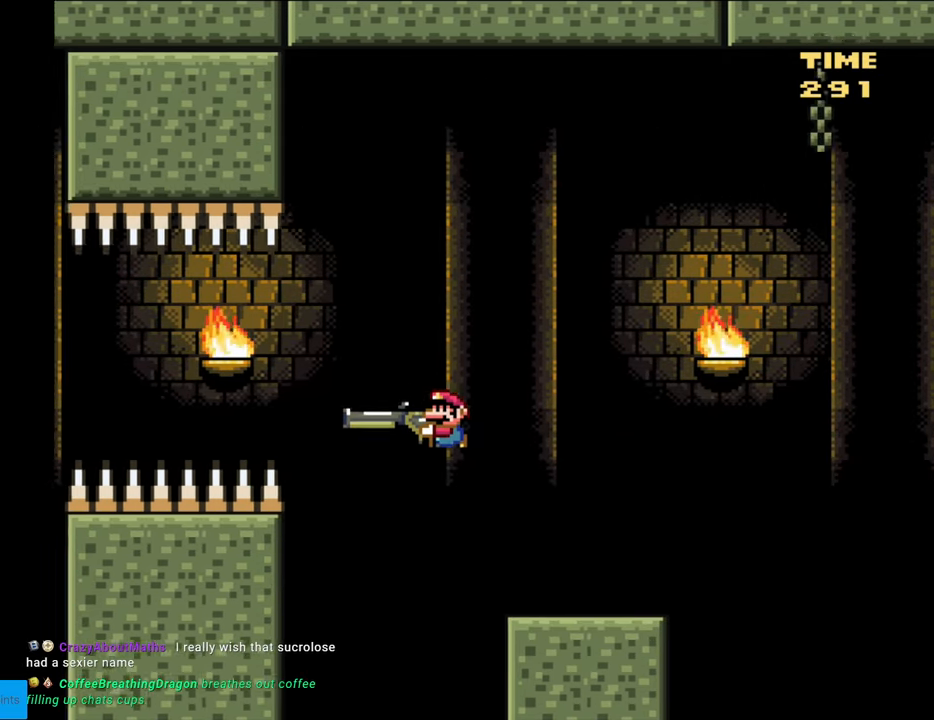
{"buttons": ["B", "Y", "DPAD_DOWN"], "events": [[83, "DPAD_DOWN", "down"], [300, "B", "down"]]}
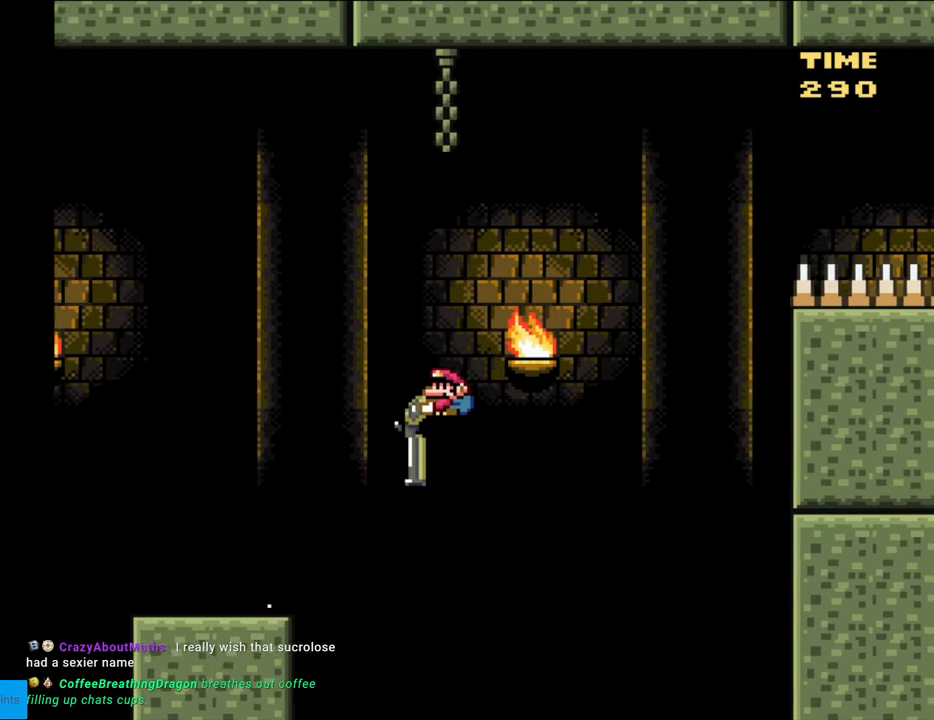
{"buttons": ["B", "Y", "DPAD_DOWN"], "events": [[217, "Y", "up"], [300, "Y", "down"]]}
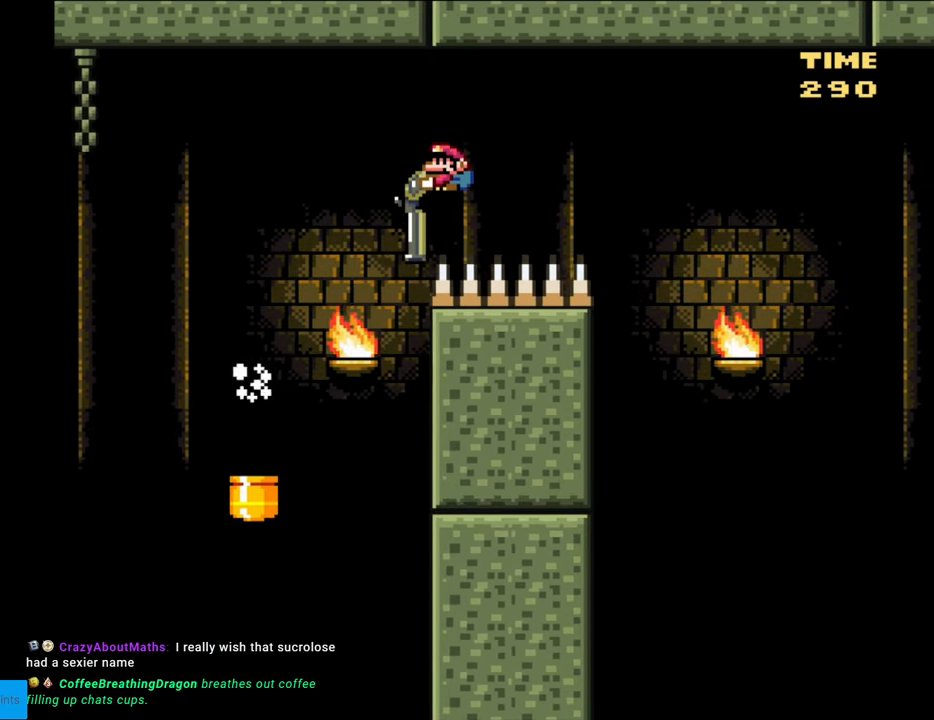
{"buttons": ["B", "Y", "DPAD_DOWN"], "events": []}
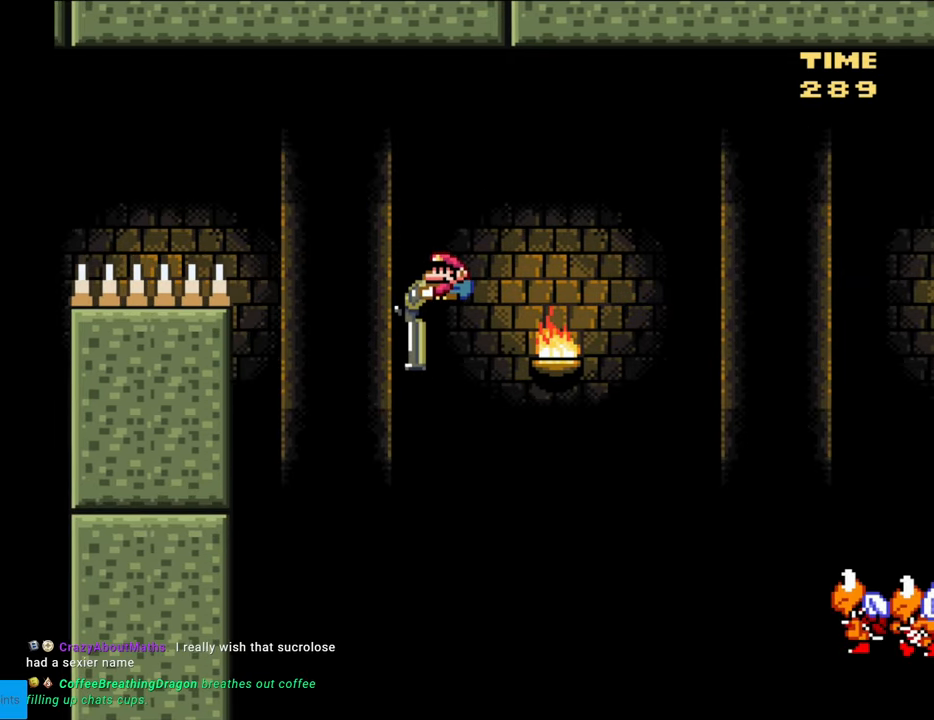
{"buttons": ["B", "Y", "DPAD_DOWN"], "events": []}
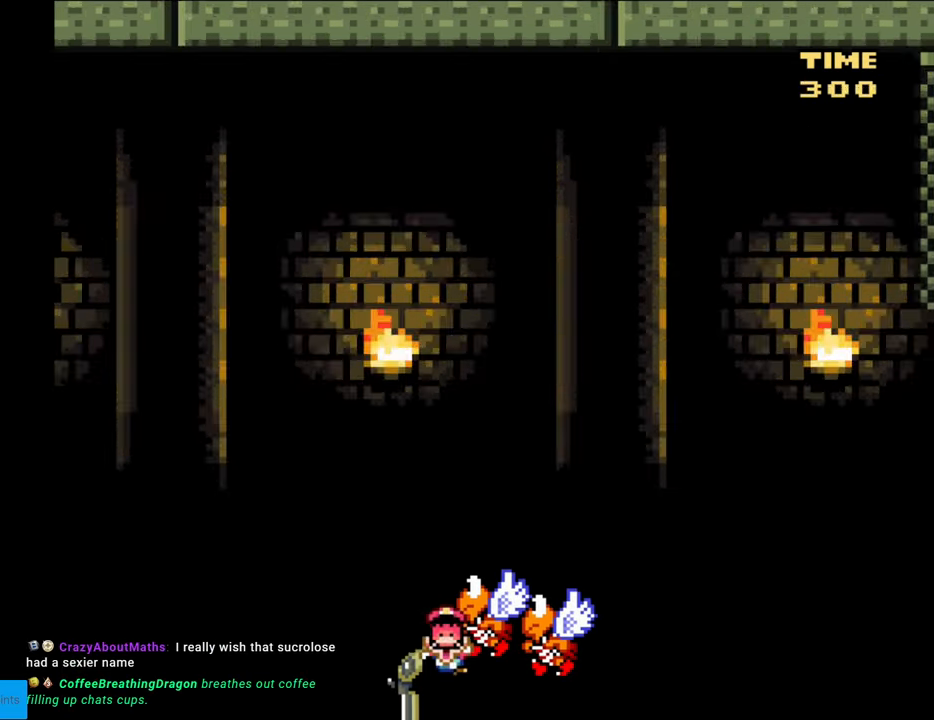
{"buttons": ["B", "Y"], "events": [[417, "DPAD_DOWN", "up"]]}
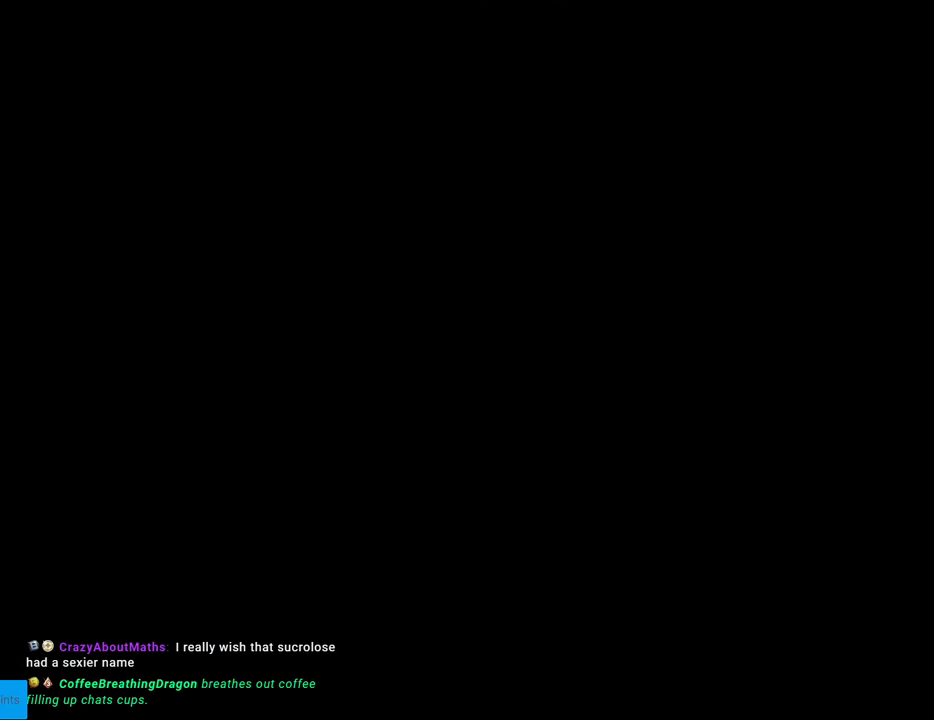
{"buttons": [], "events": [[100, "B", "up"], [133, "Y", "up"]]}
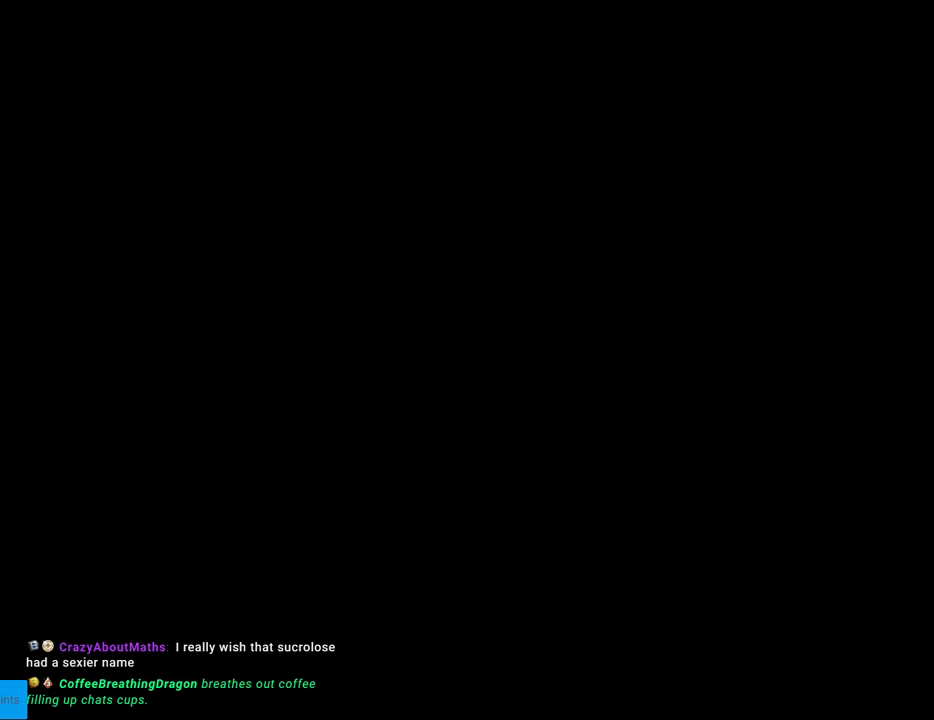
{"buttons": [], "events": []}
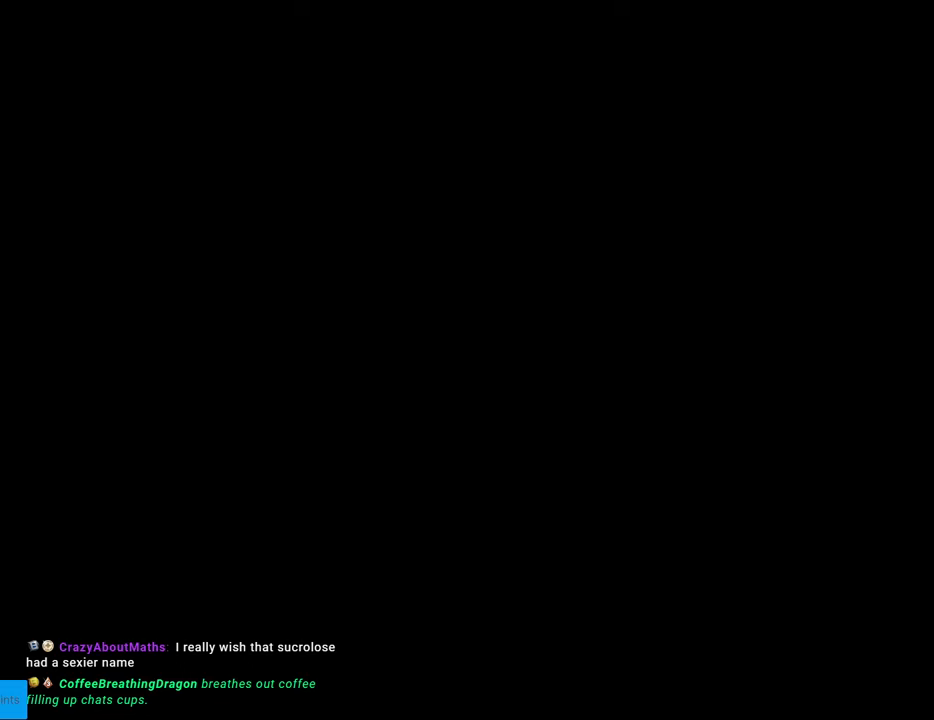
{"buttons": ["Y", "DPAD_RIGHT"], "events": [[83, "Y", "down"], [217, "DPAD_RIGHT", "down"]]}
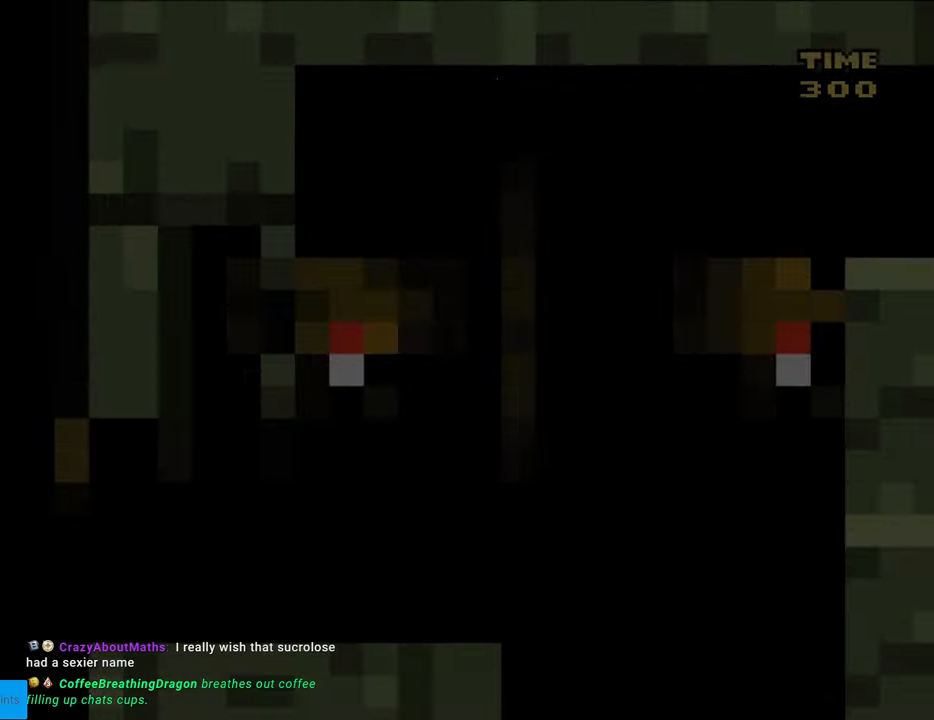
{"buttons": ["Y", "DPAD_RIGHT"], "events": []}
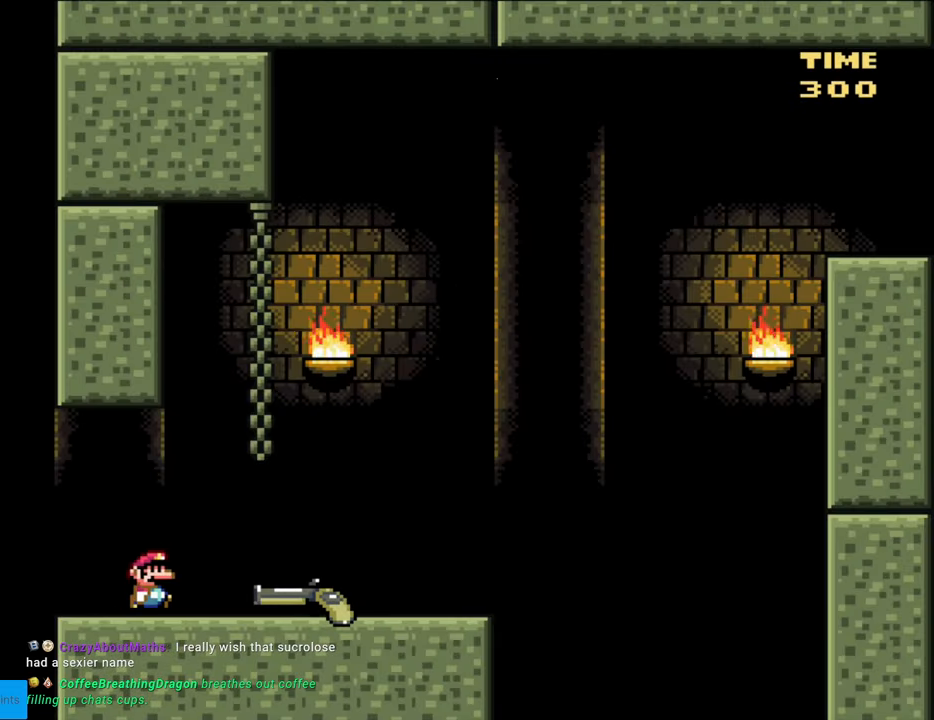
{"buttons": ["Y", "DPAD_RIGHT"], "events": []}
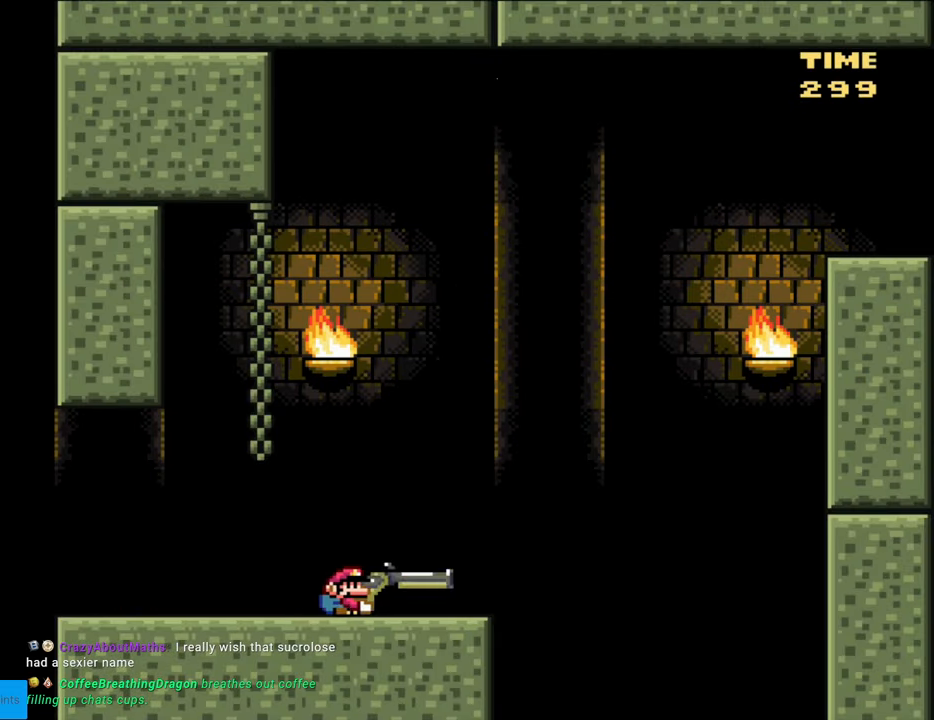
{"buttons": ["B", "DPAD_DOWN", "DPAD_RIGHT"], "events": [[117, "DPAD_DOWN", "down"], [133, "B", "down"], [467, "DPAD_DOWN", "up"], [483, "DPAD_DOWN", "down"], [500, "Y", "up"]]}
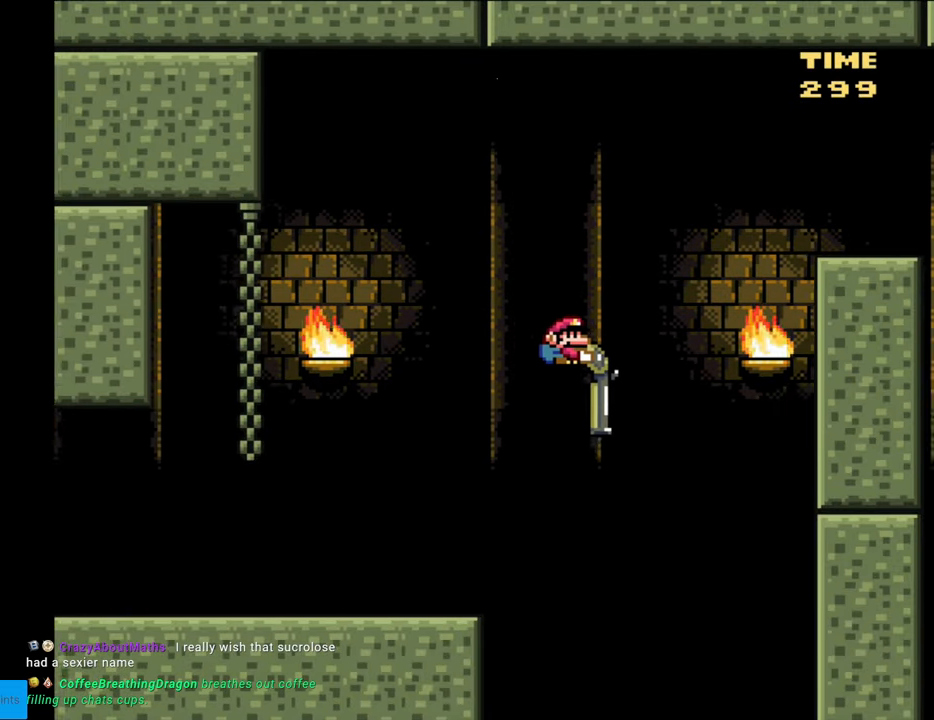
{"buttons": ["Y", "DPAD_DOWN", "DPAD_RIGHT"], "events": [[117, "Y", "down"], [450, "B", "up"]]}
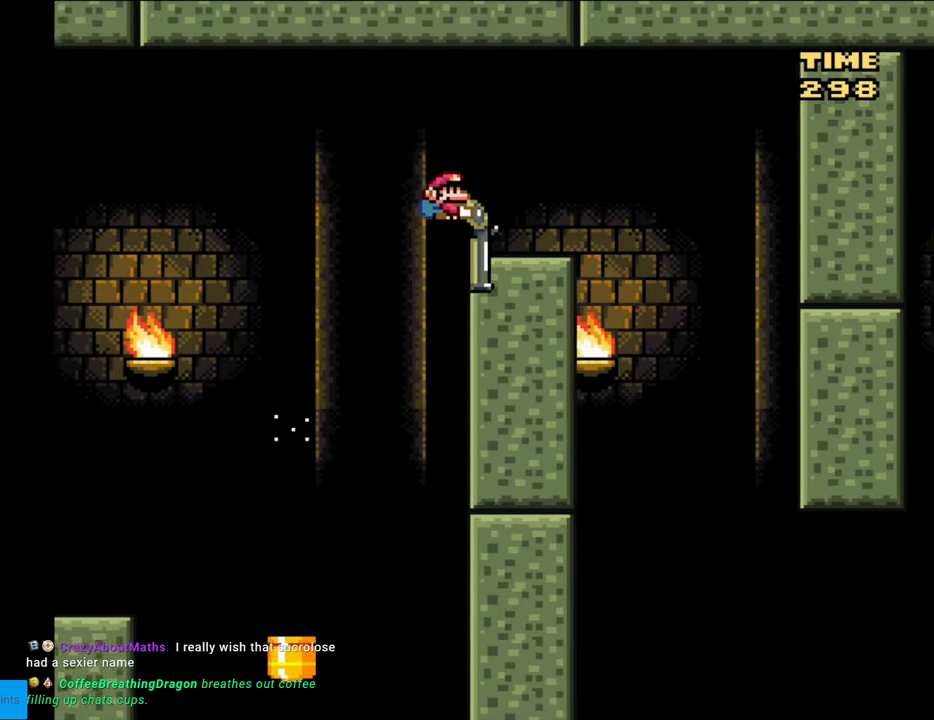
{"buttons": ["B", "Y", "DPAD_DOWN", "DPAD_RIGHT"], "events": [[150, "B", "down"], [167, "DPAD_RIGHT", "up"], [183, "DPAD_LEFT", "down"], [233, "B", "up"], [300, "DPAD_LEFT", "up"], [383, "DPAD_RIGHT", "down"], [500, "B", "down"]]}
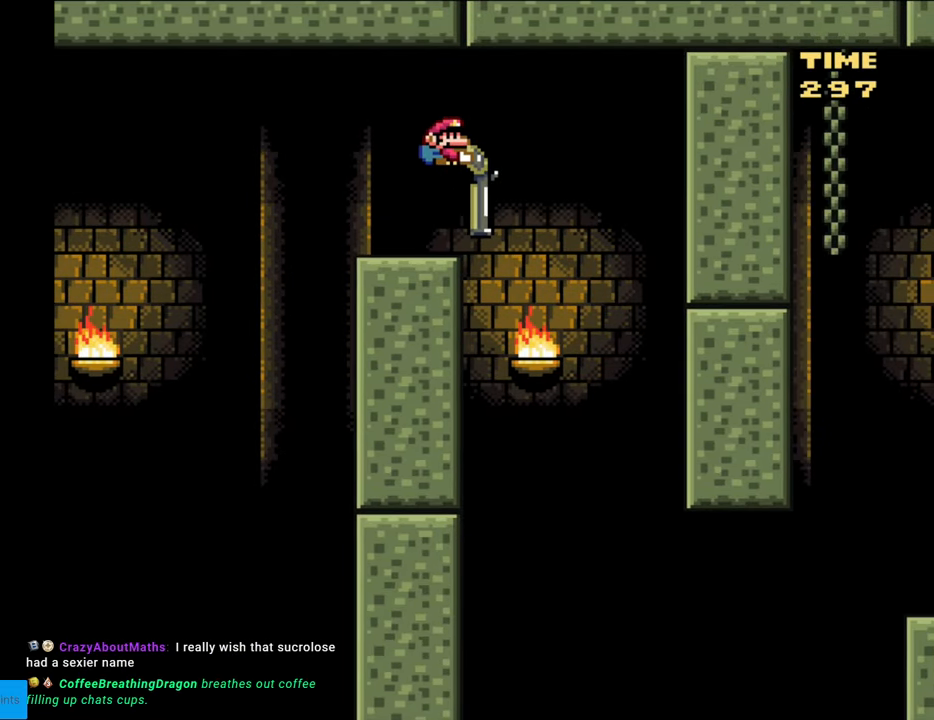
{"buttons": ["B", "Y", "DPAD_DOWN", "DPAD_RIGHT"], "events": []}
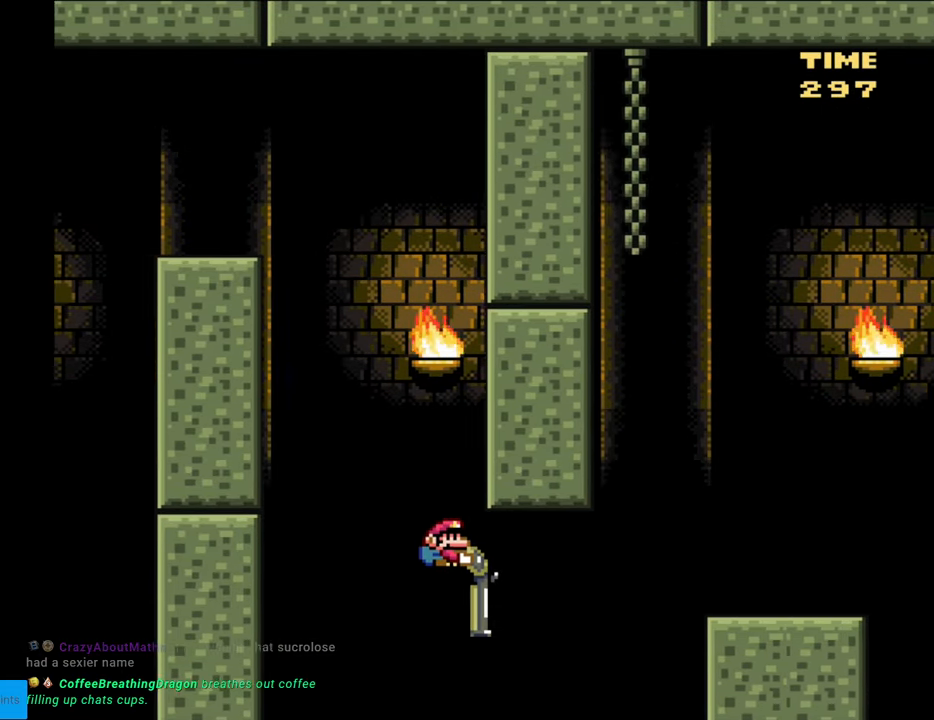
{"buttons": ["Y", "DPAD_RIGHT"], "events": [[50, "Y", "up"], [183, "Y", "down"], [483, "B", "up"], [500, "DPAD_DOWN", "up"]]}
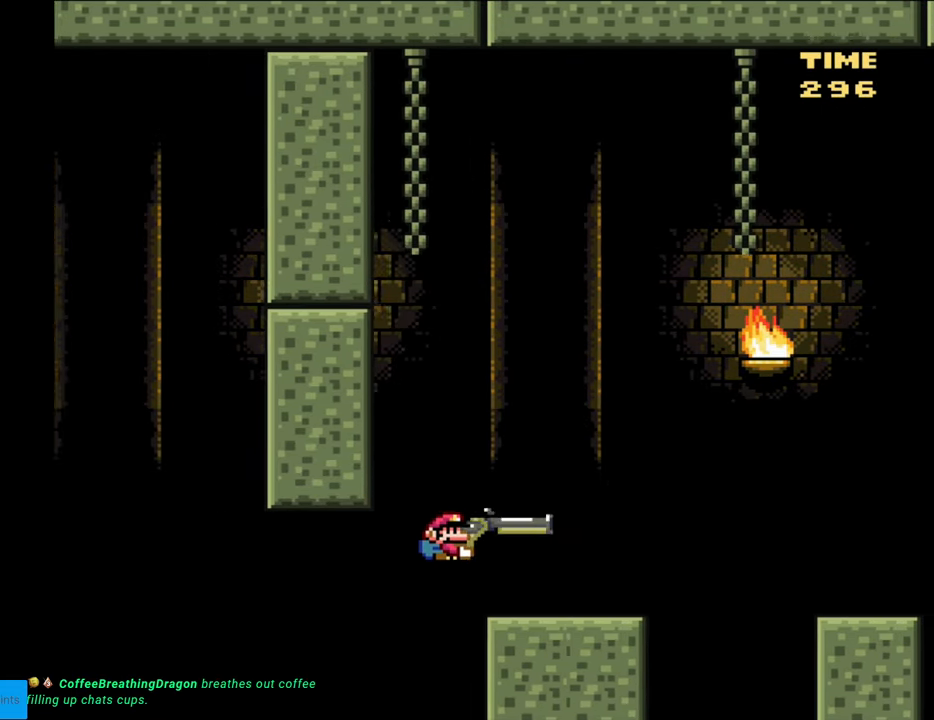
{"buttons": ["Y"], "events": [[83, "DPAD_LEFT", "down"], [83, "DPAD_RIGHT", "up"], [200, "DPAD_LEFT", "up"]]}